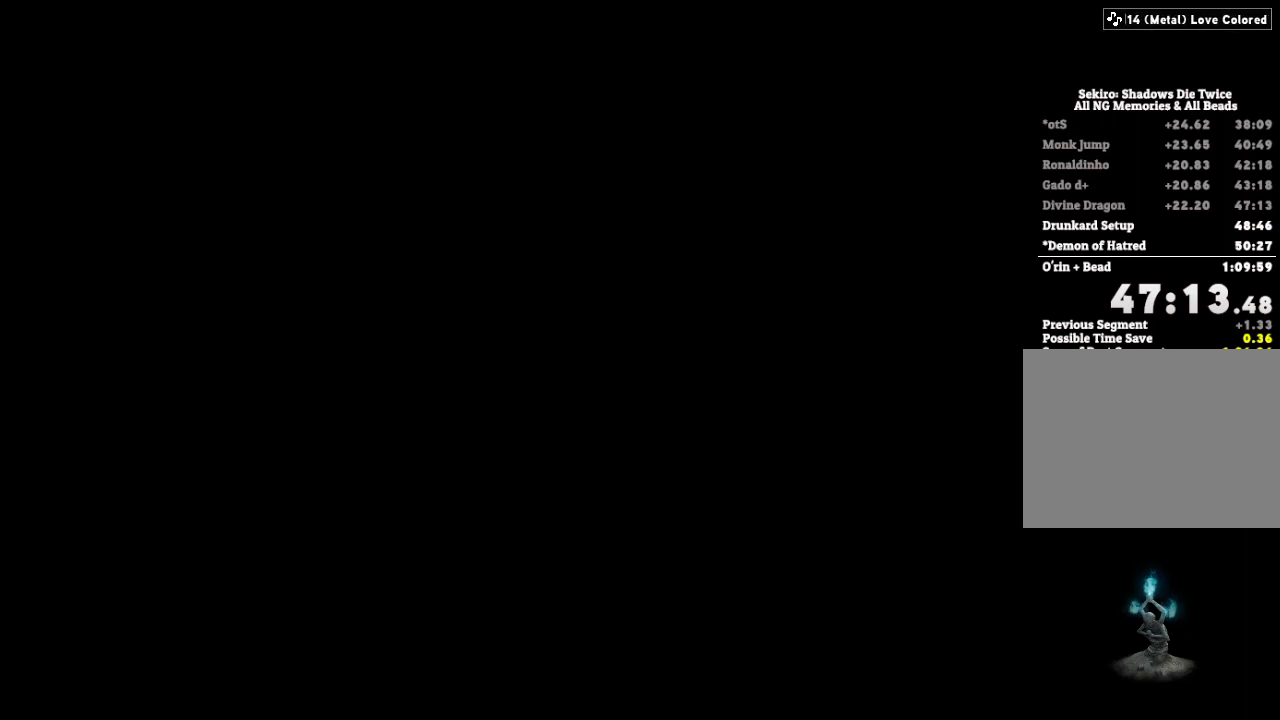
Gameplay with keyboard and mouse; each line is a JSON object with the keys and mouse buttons held at the frame after it. "events" lists presses ("down") and releases ("up") of "a", "d", "down", "e", "escape", "f", "left", "q", "r", "right", "s", "shift", "space", "tab", "up", "w", "x", "z", "mouse_left", "mouse_wheel", "mouse_right", "mouse_mb4" and "mouse_mb5" between this image and that frame as [ms after this image, input, new state], when the widget could be followed in between. "mouse_left", "mouse_wheel", "mouse_right", "mouse_mb4", "mouse_mb5" = the "left", "wheel", "right", "mb4", "mb5" buttons of the "mouse" list. No other keys are recorded. "wheel" means that the mouse wheel is clicked or scrolled. Mouse movement is not recorded.
{"keys": ["w"], "mouse": [], "events": []}
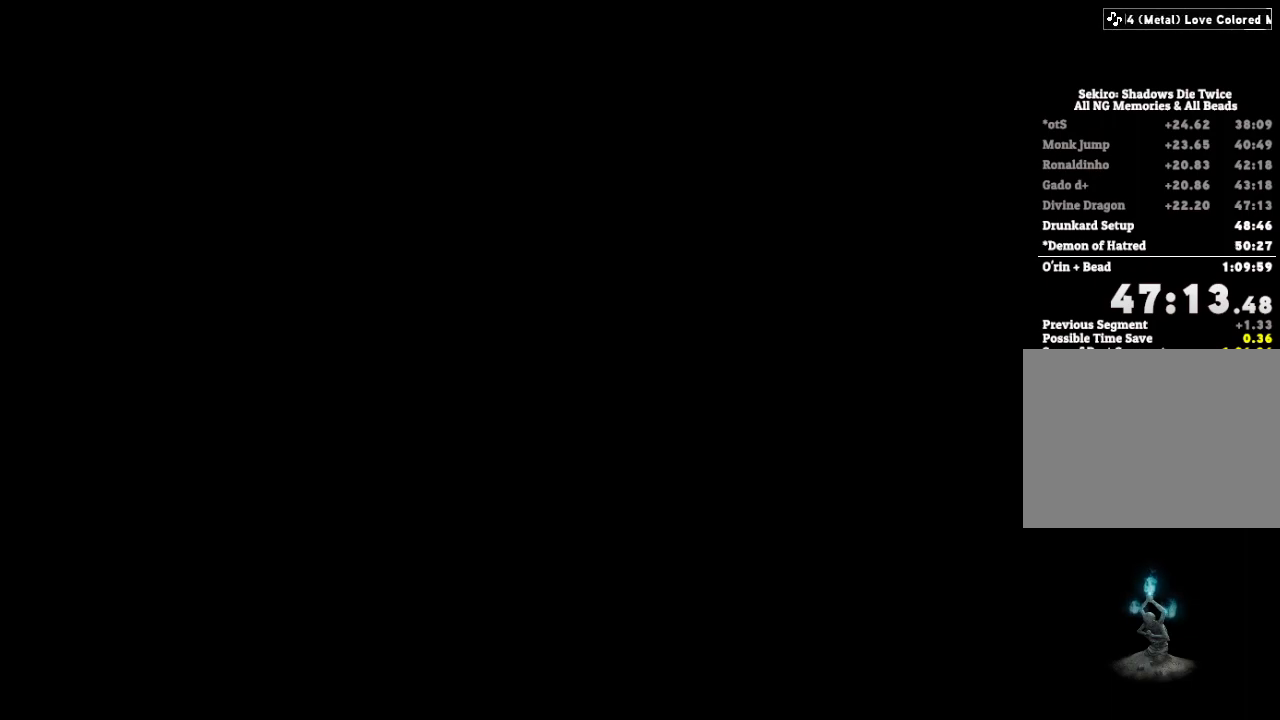
{"keys": ["w"], "mouse": [], "events": []}
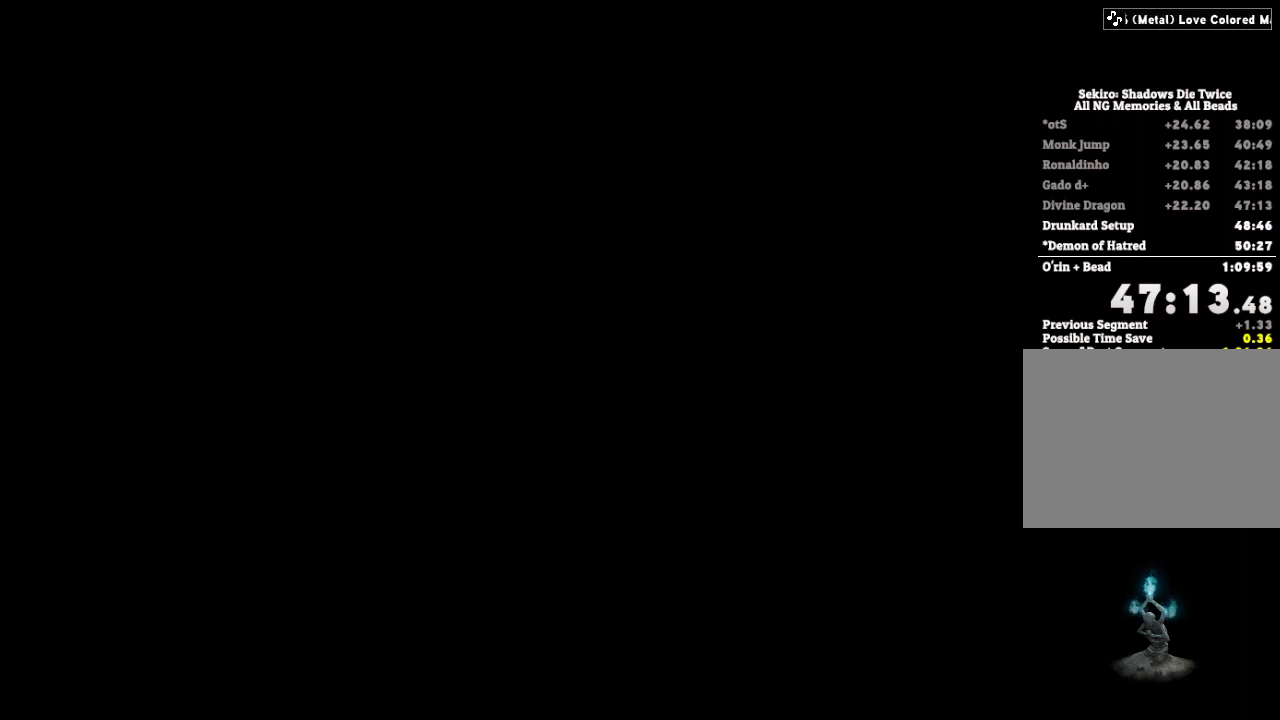
{"keys": ["w"], "mouse": [], "events": []}
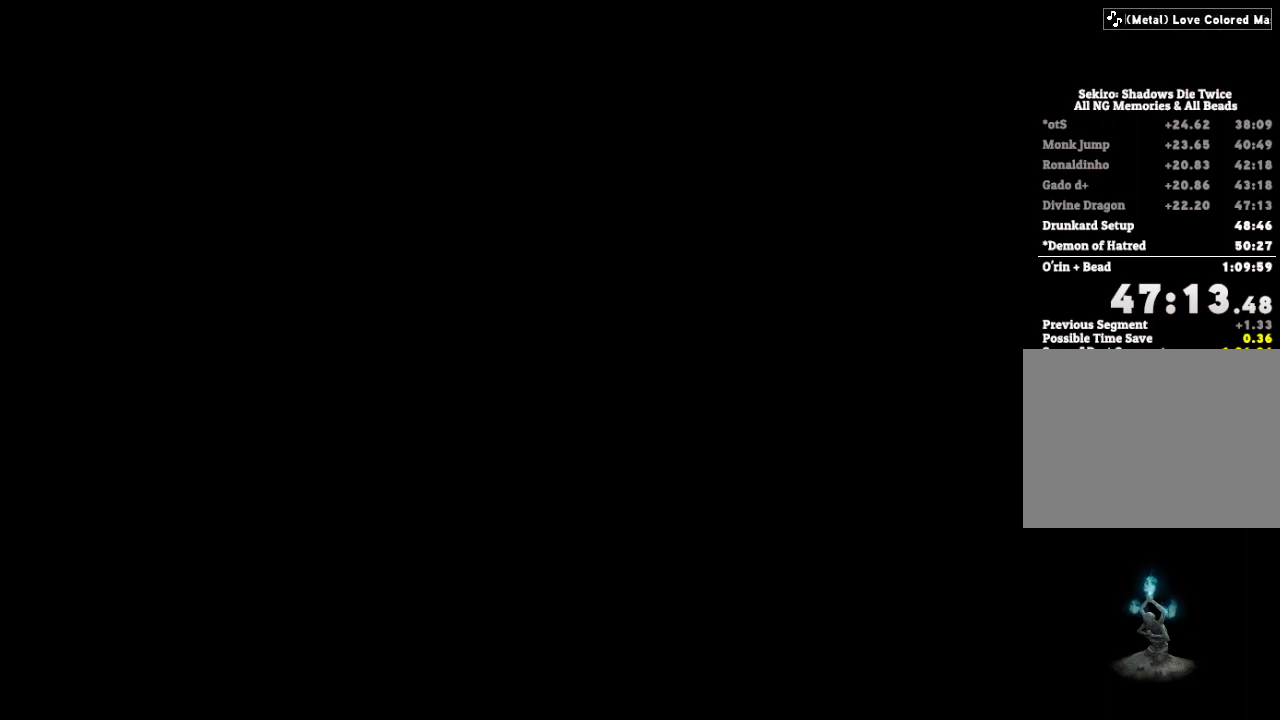
{"keys": ["w"], "mouse": [], "events": []}
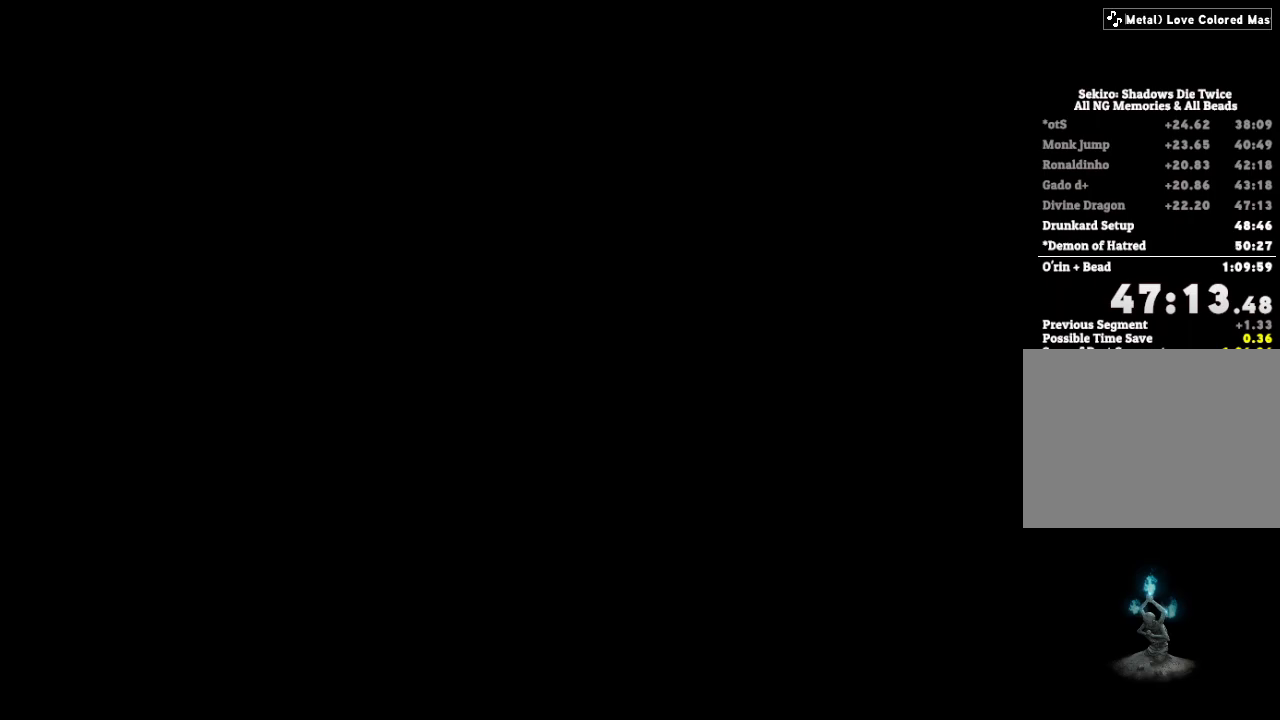
{"keys": ["w"], "mouse": [], "events": []}
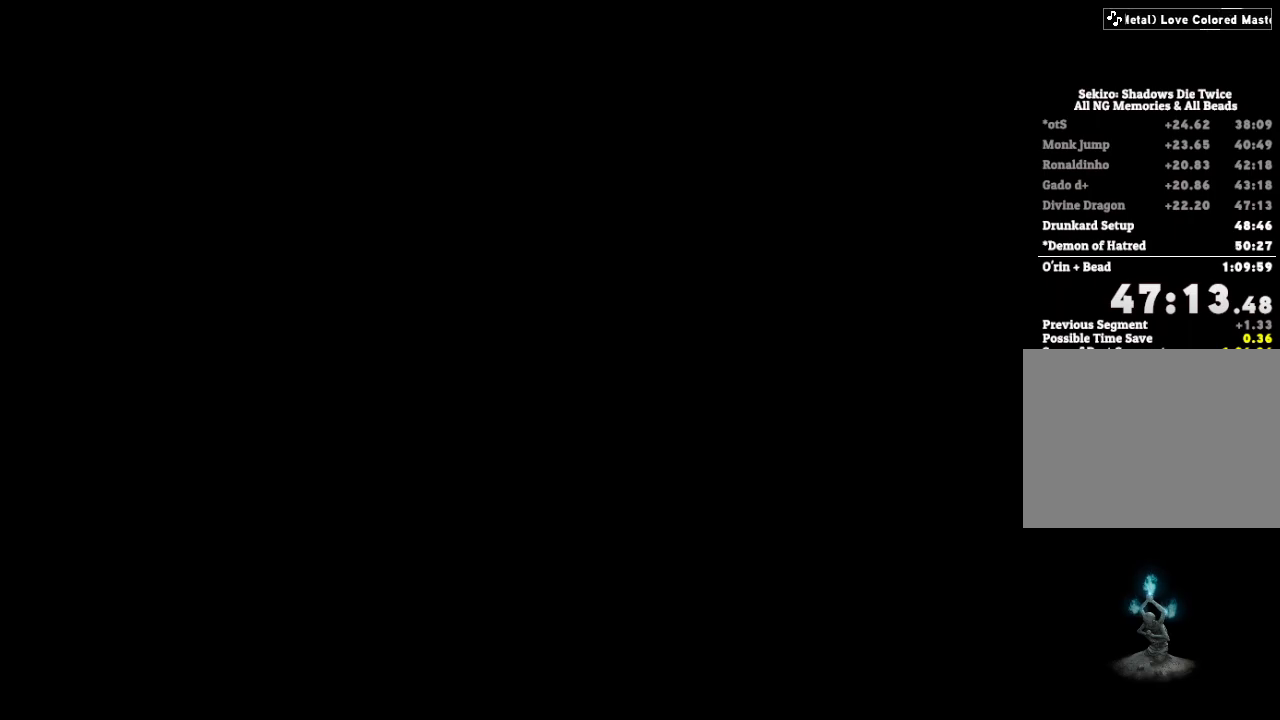
{"keys": ["w"], "mouse": [], "events": []}
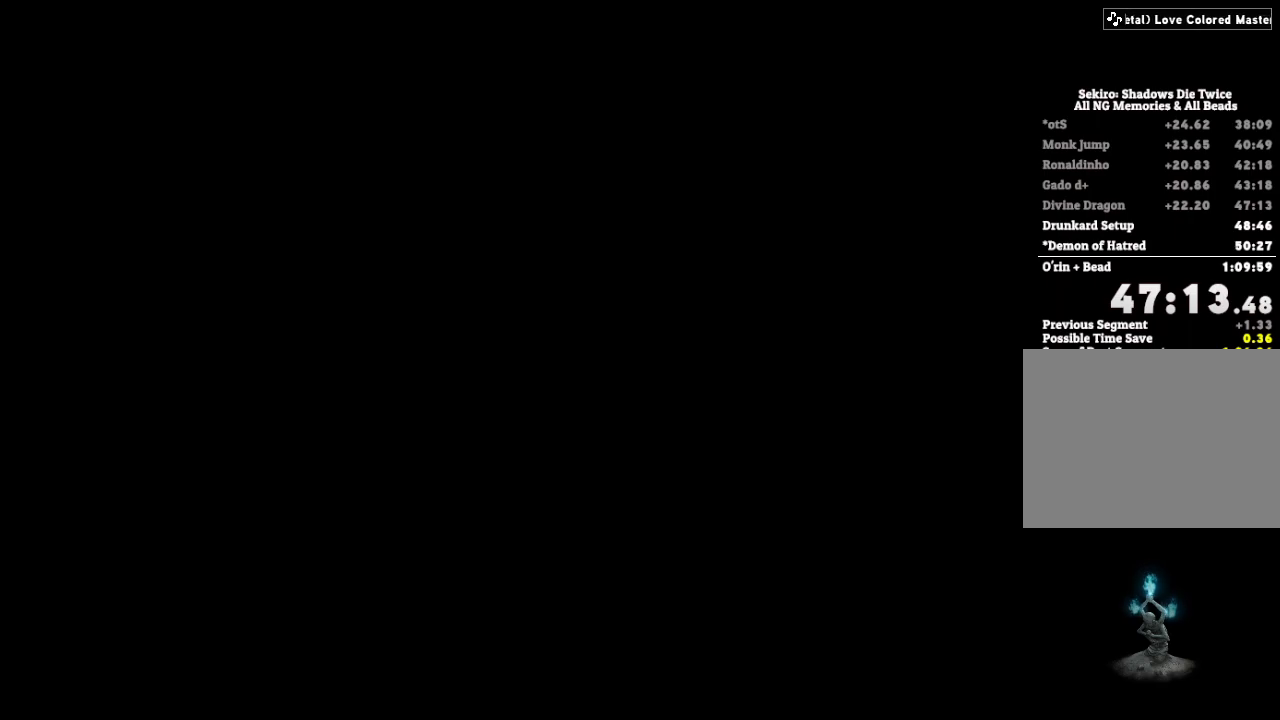
{"keys": ["w"], "mouse": [], "events": []}
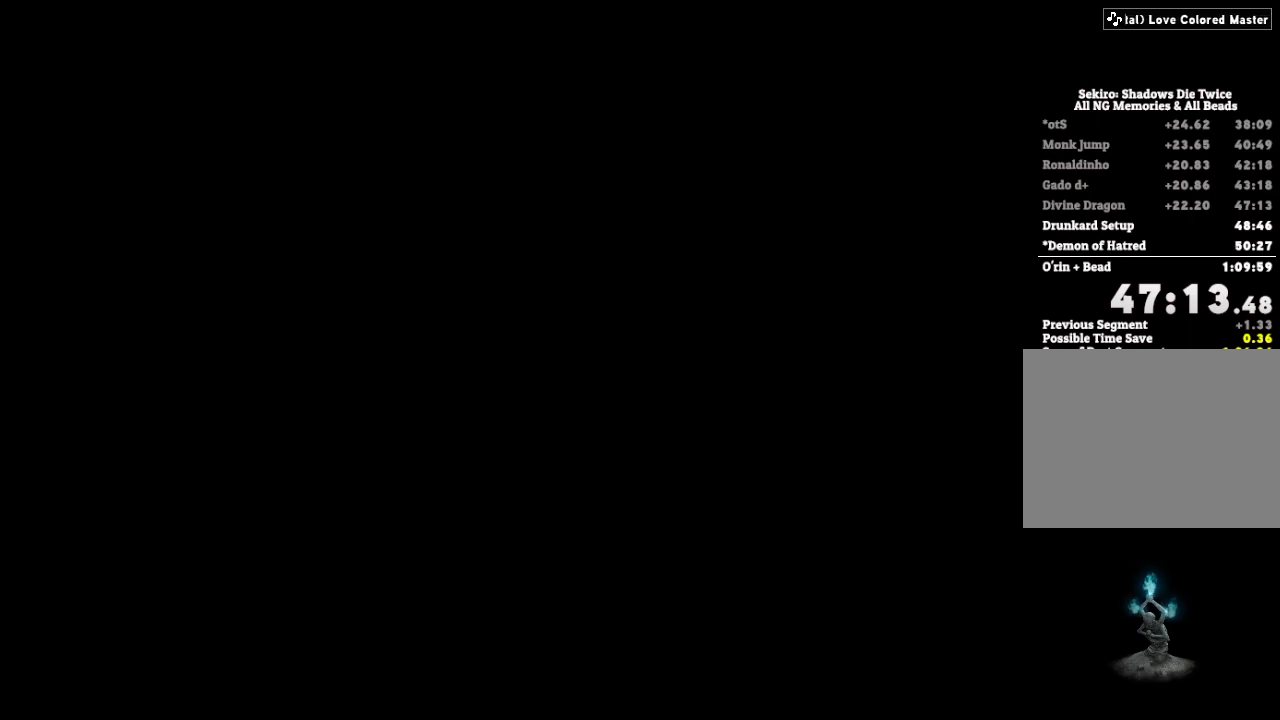
{"keys": ["w"], "mouse": [], "events": []}
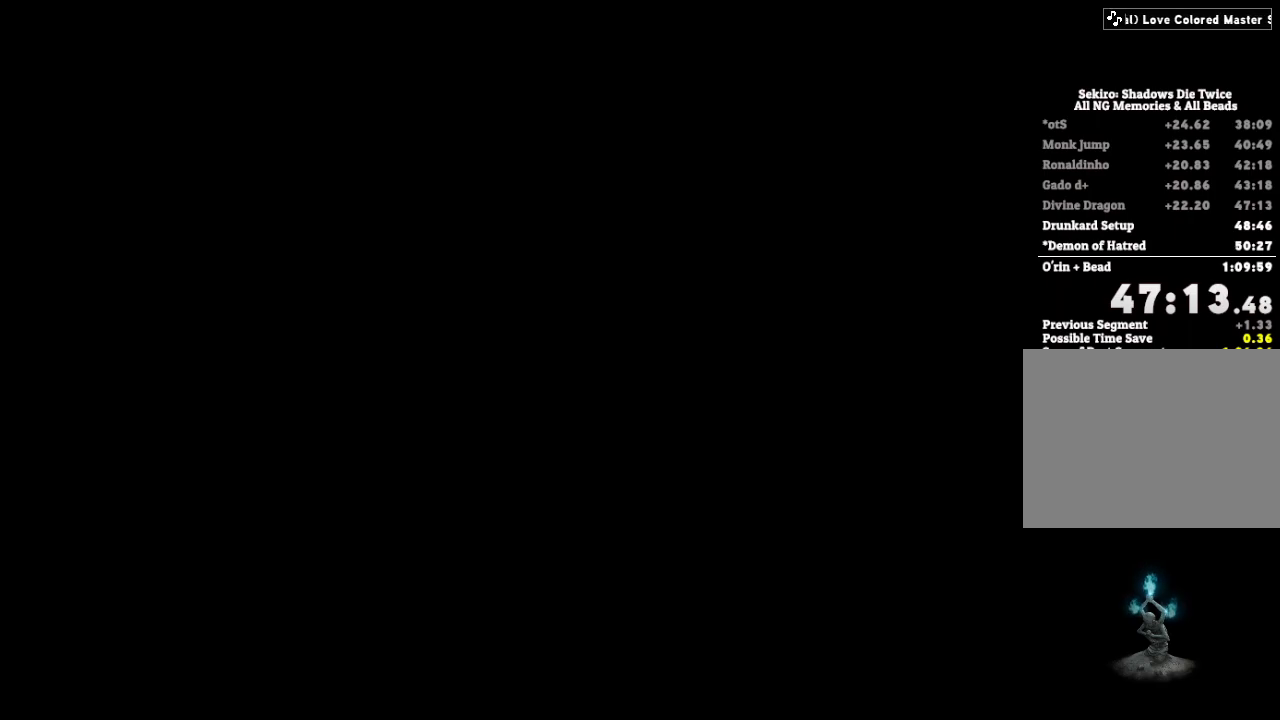
{"keys": ["w"], "mouse": [], "events": []}
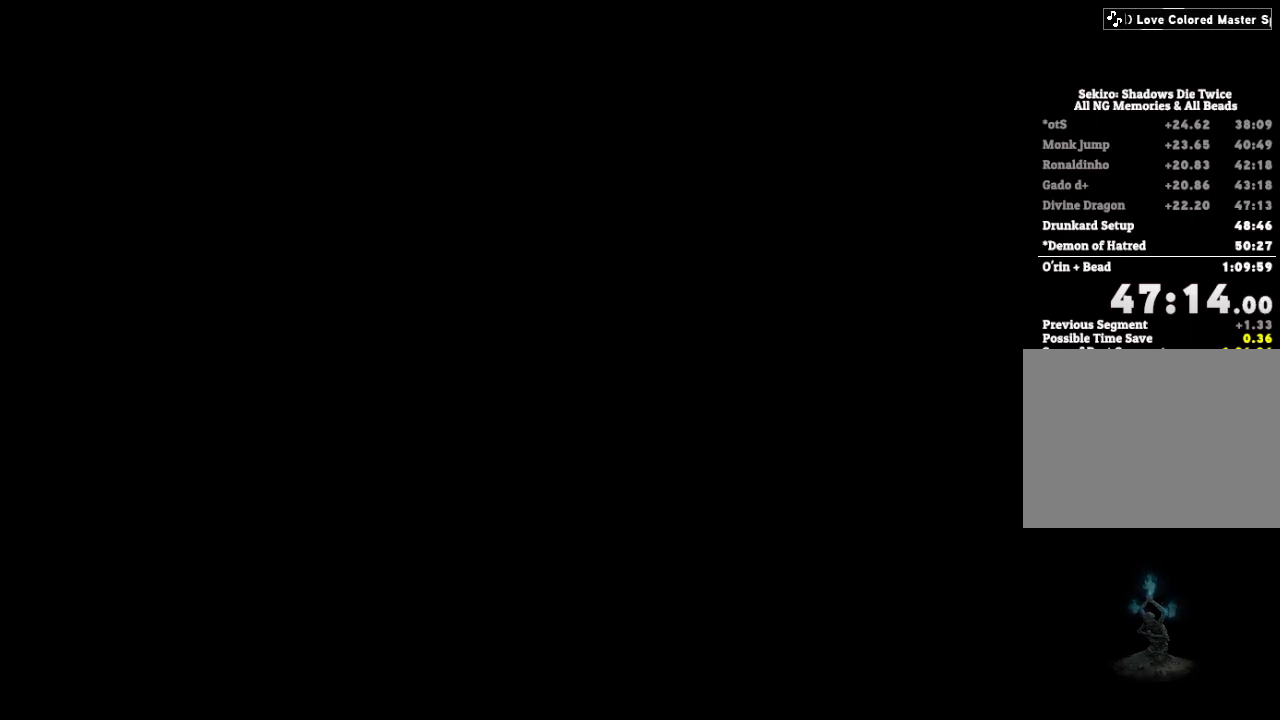
{"keys": ["w"], "mouse": [], "events": []}
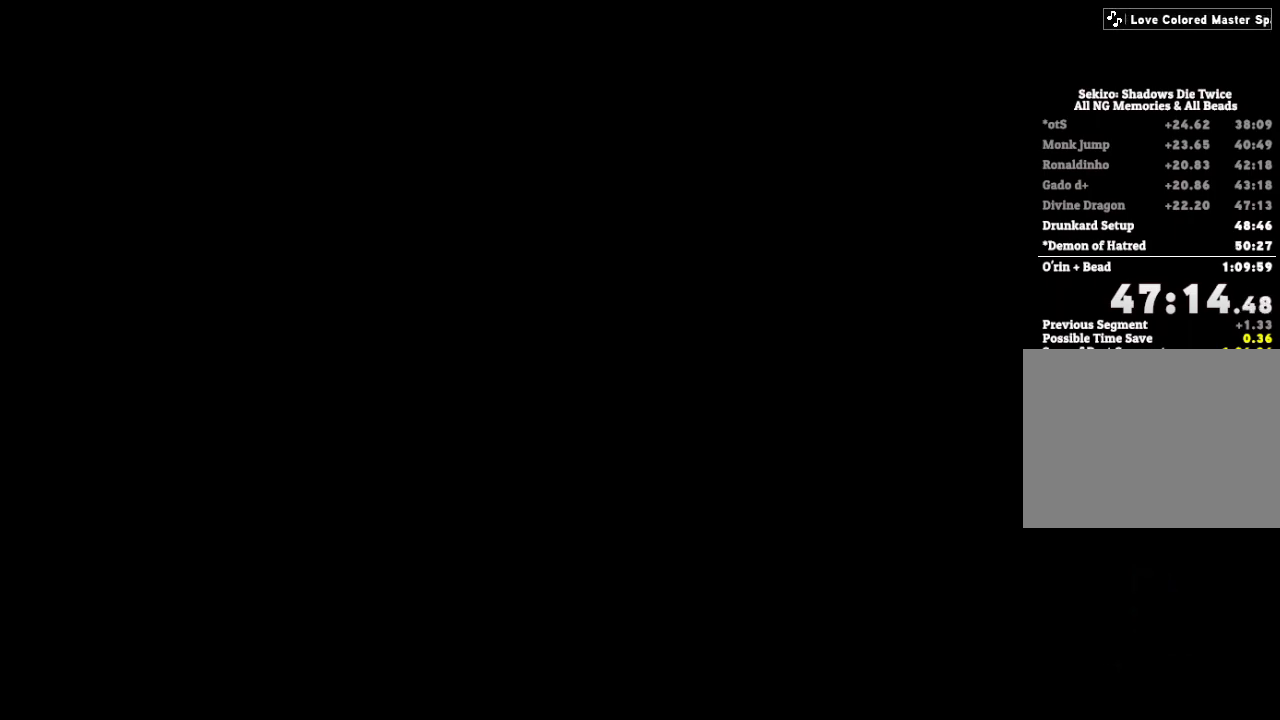
{"keys": ["w"], "mouse": [], "events": []}
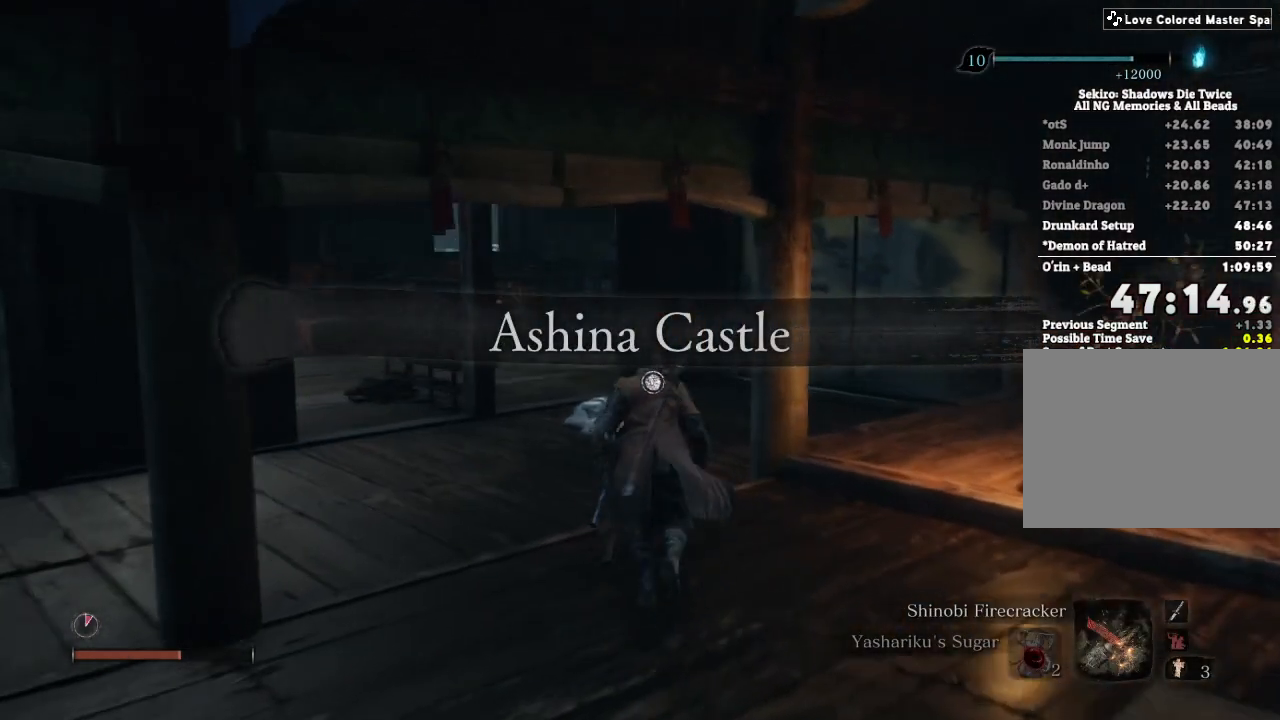
{"keys": ["e", "w"], "mouse": [], "events": [[317, "e", "down"], [383, "e", "up"], [500, "e", "down"]]}
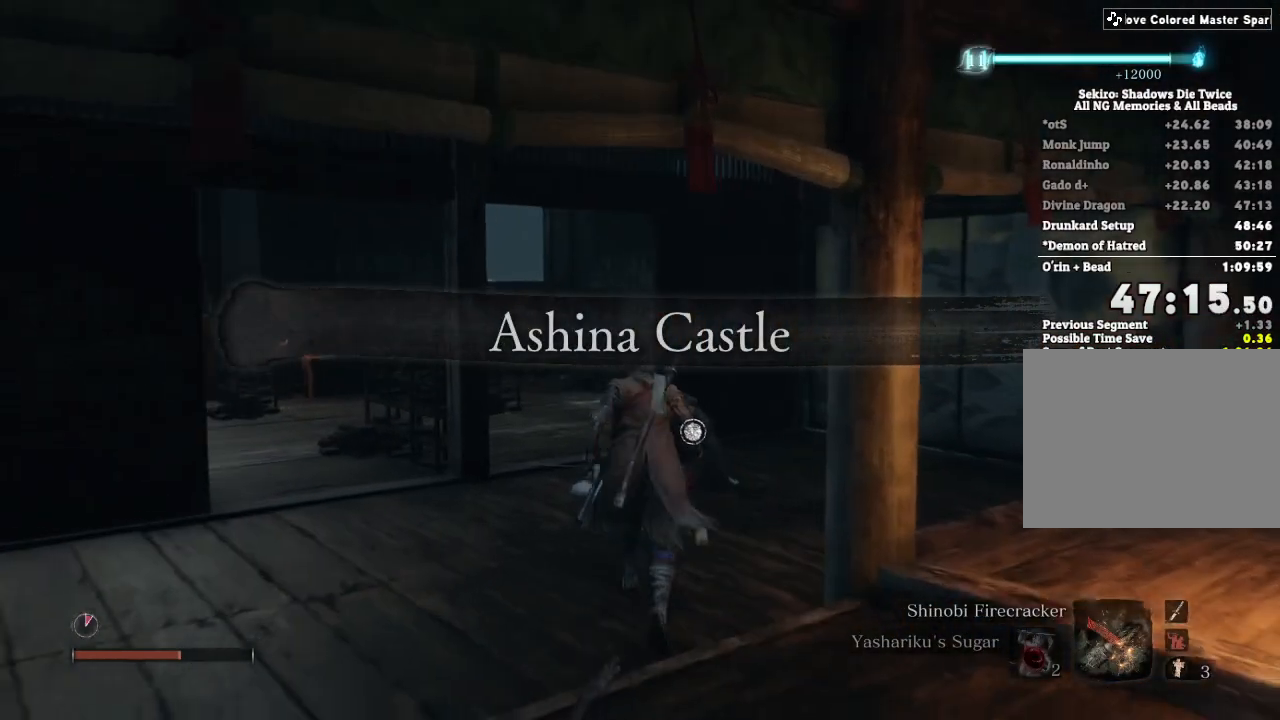
{"keys": ["e"], "mouse": [], "events": [[67, "e", "up"], [167, "e", "down"], [217, "e", "up"], [283, "w", "up"], [317, "e", "down"], [383, "e", "up"], [467, "e", "down"]]}
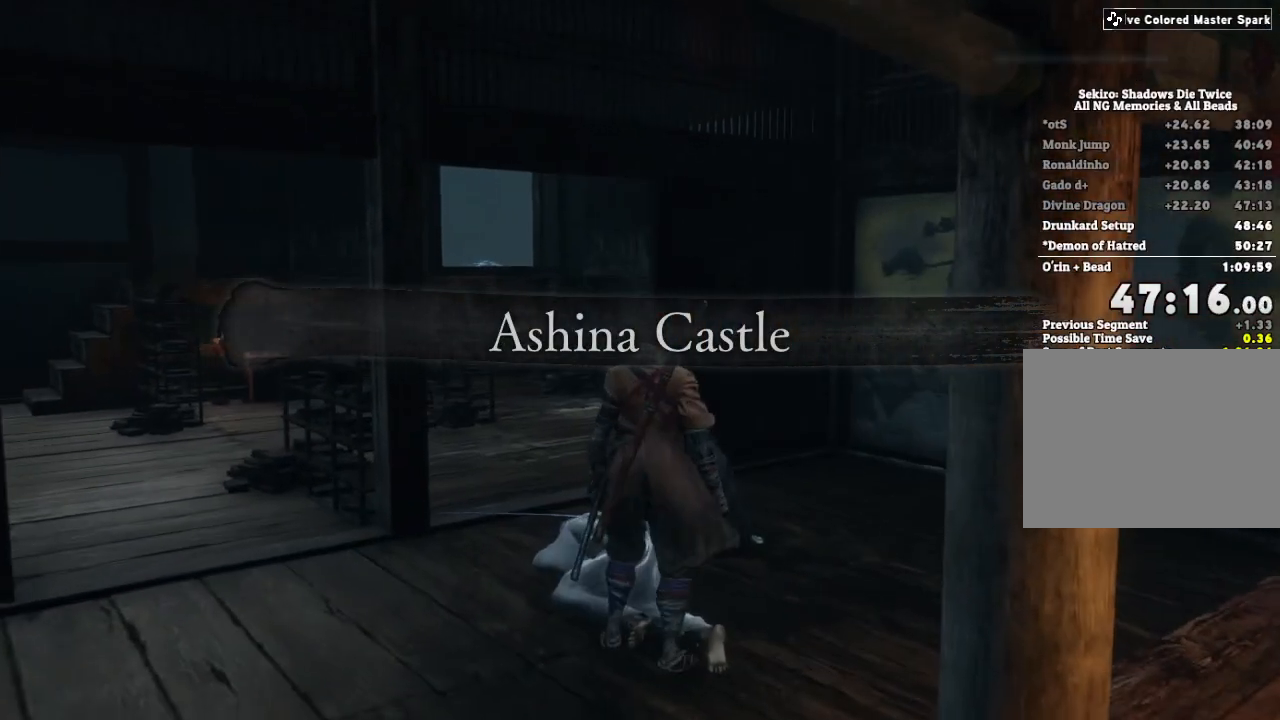
{"keys": [], "mouse": [], "events": [[33, "e", "up"], [133, "e", "down"], [183, "e", "up"], [283, "e", "down"], [350, "e", "up"], [450, "e", "down"], [500, "e", "up"]]}
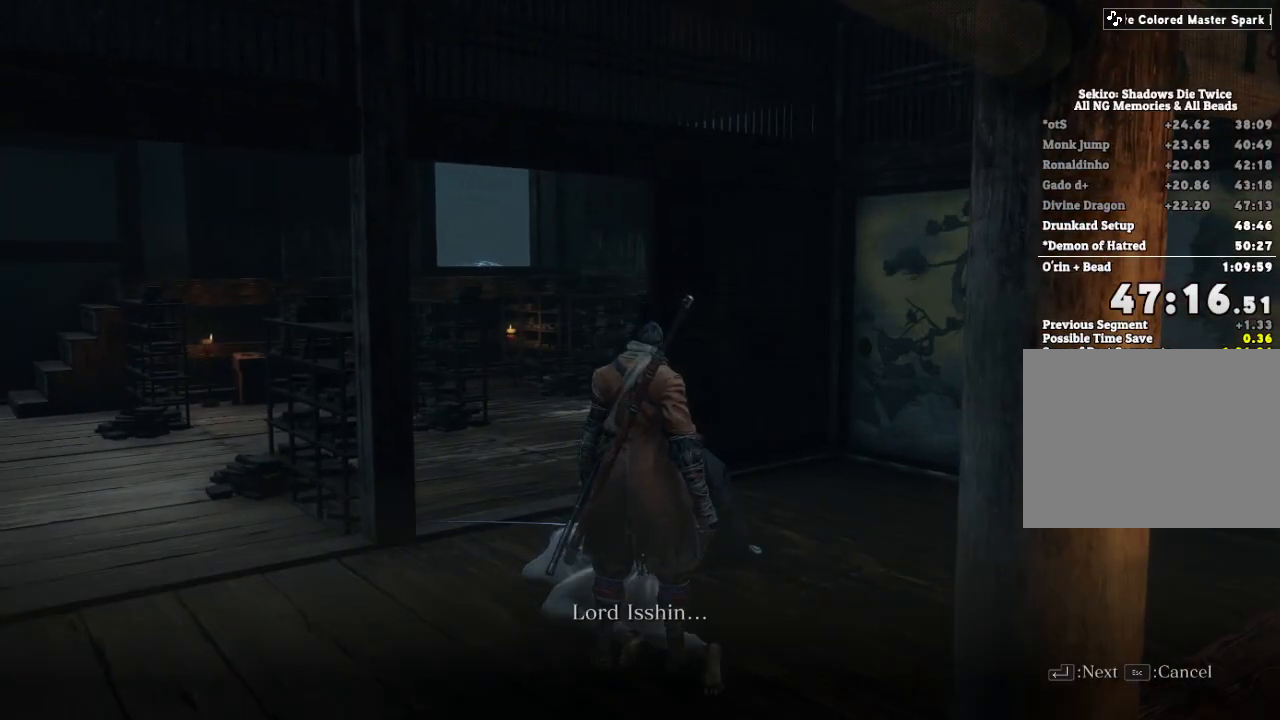
{"keys": [], "mouse": [], "events": [[100, "e", "down"], [150, "e", "up"], [250, "e", "down"], [317, "e", "up"], [417, "e", "down"], [467, "e", "up"]]}
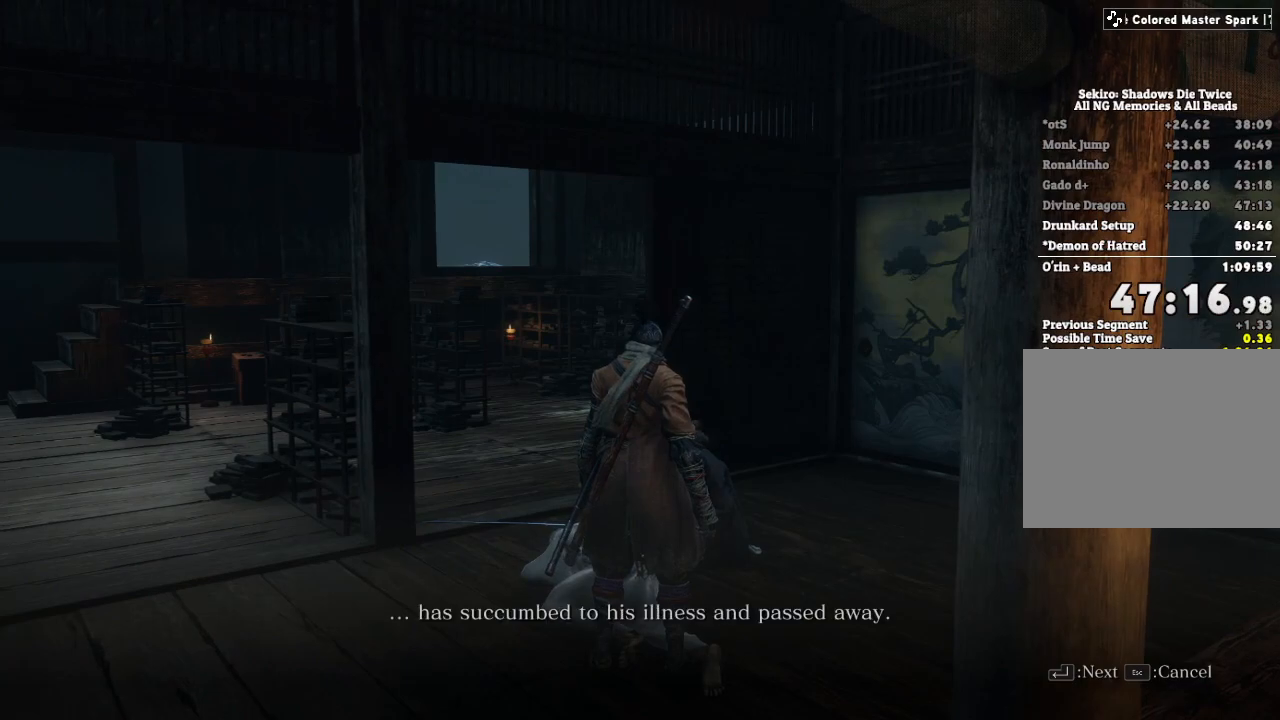
{"keys": [], "mouse": [], "events": [[67, "e", "down"], [133, "e", "up"], [217, "e", "down"], [283, "e", "up"], [383, "e", "down"], [467, "e", "up"]]}
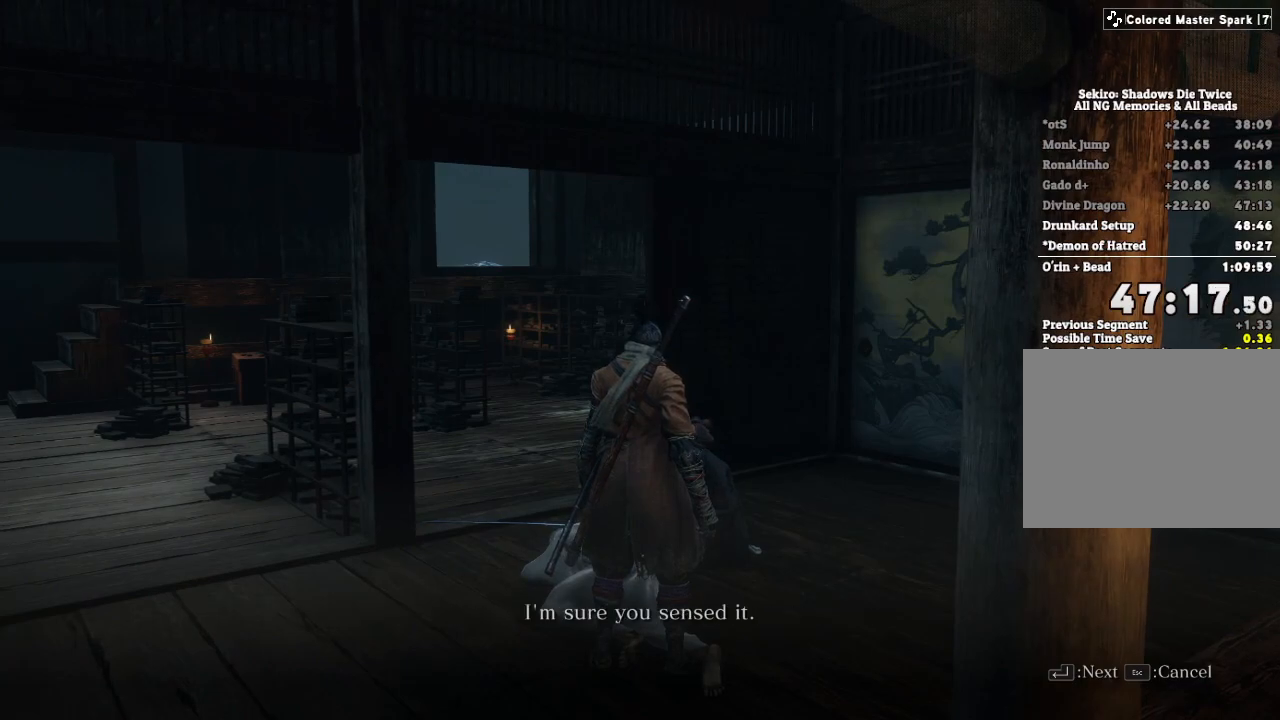
{"keys": [], "mouse": [], "events": [[67, "e", "down"], [117, "e", "up"], [217, "e", "down"], [300, "e", "up"], [400, "e", "down"], [467, "e", "up"]]}
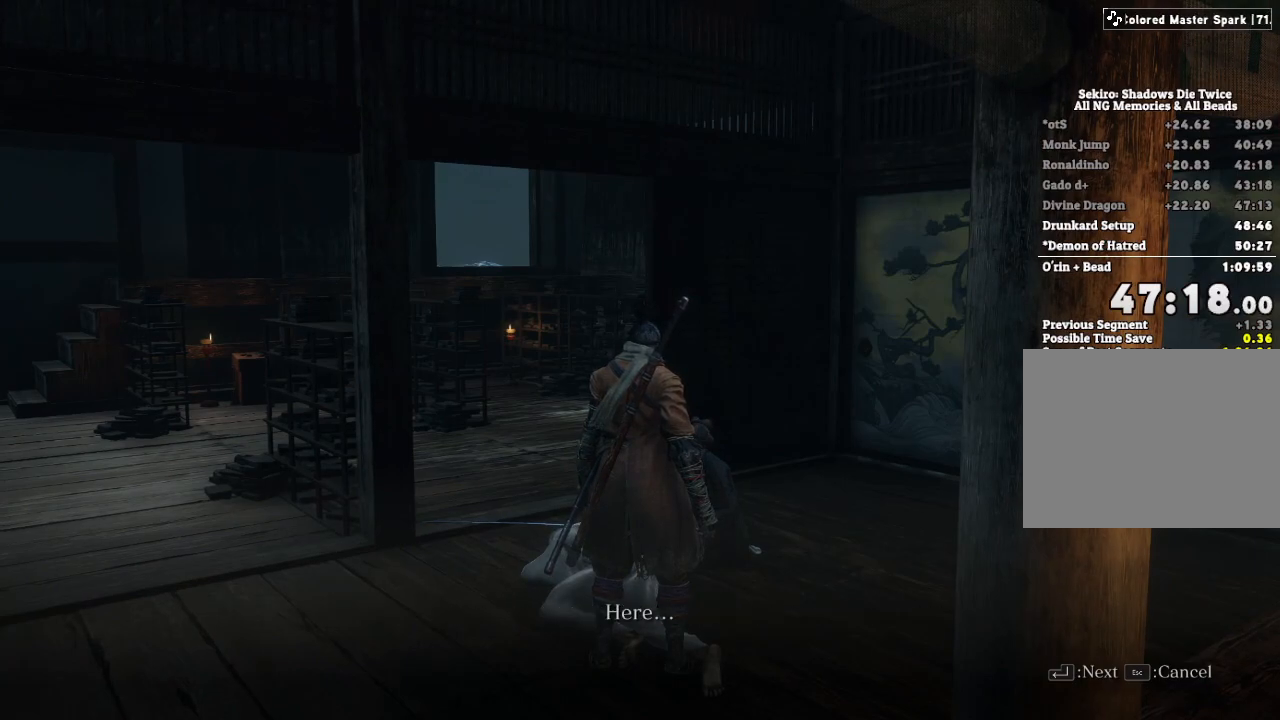
{"keys": [], "mouse": [], "events": [[67, "e", "down"], [133, "e", "up"], [233, "e", "down"], [300, "e", "up"], [400, "e", "down"], [467, "e", "up"]]}
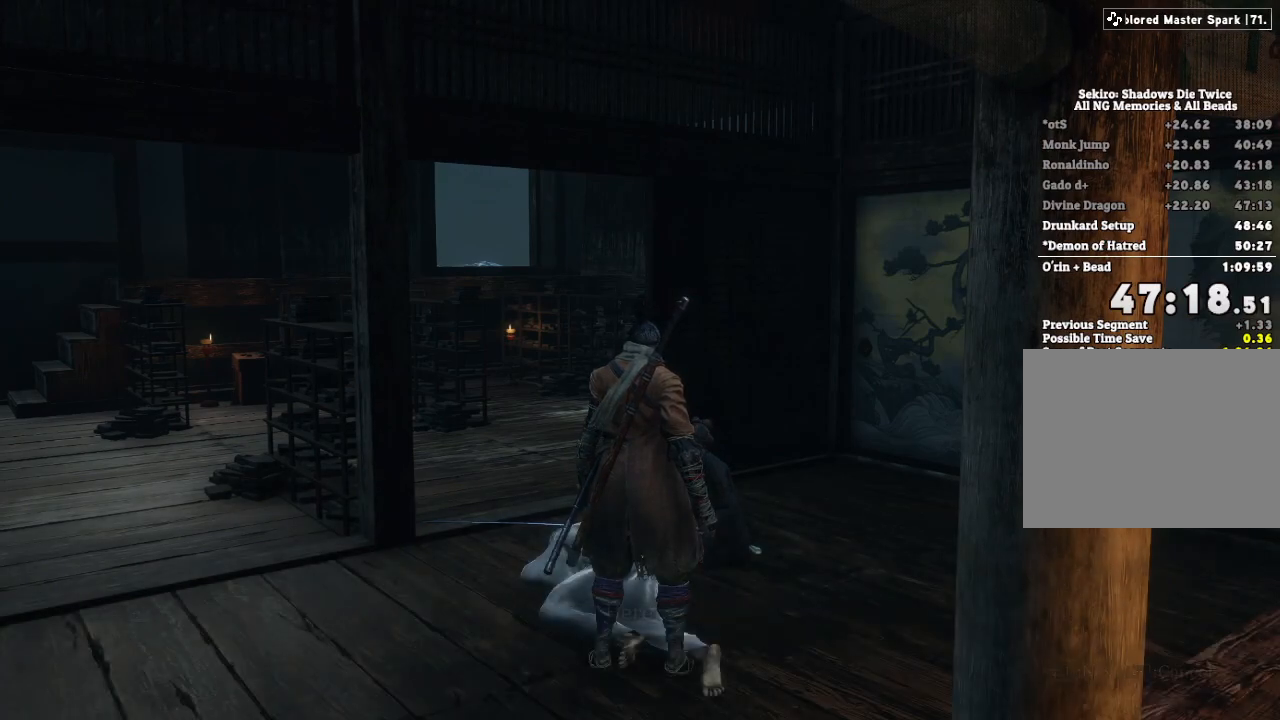
{"keys": [], "mouse": [], "events": [[83, "e", "down"], [150, "e", "up"], [250, "e", "down"], [317, "e", "up"], [433, "e", "down"], [500, "e", "up"]]}
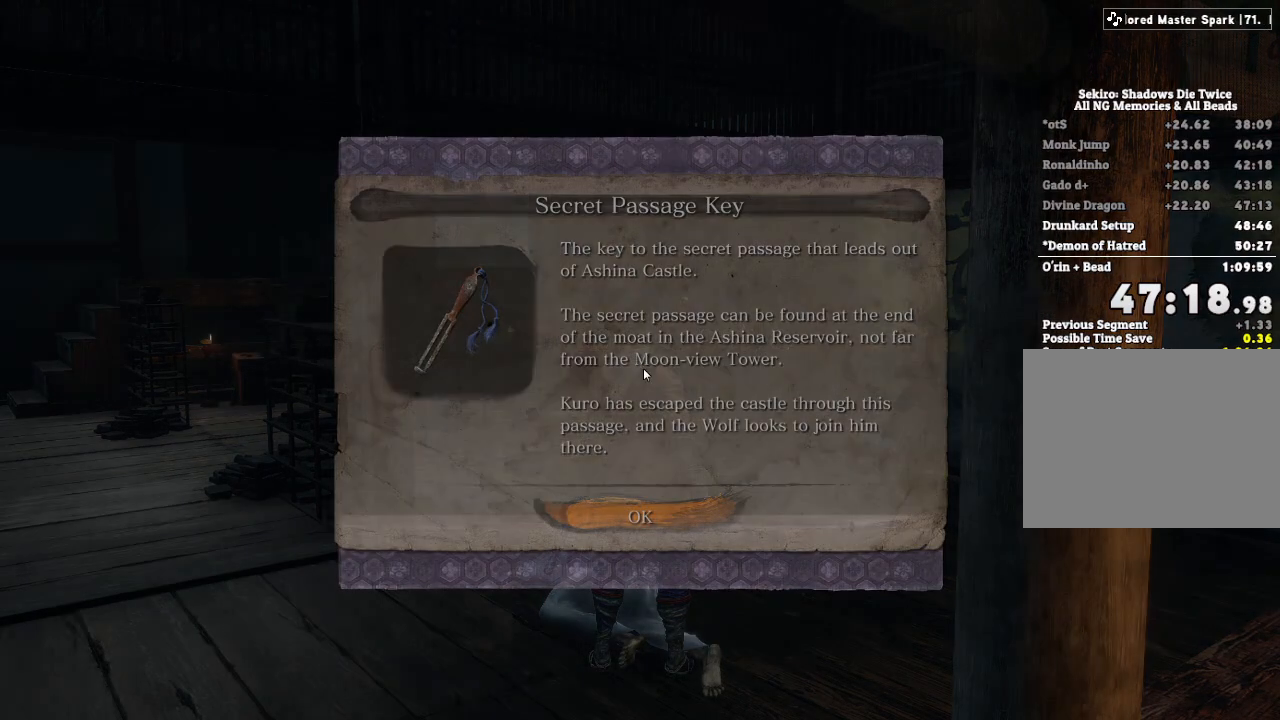
{"keys": ["escape", "w"], "mouse": [], "events": [[100, "e", "down"], [167, "w", "down"], [183, "e", "up"], [450, "escape", "down"]]}
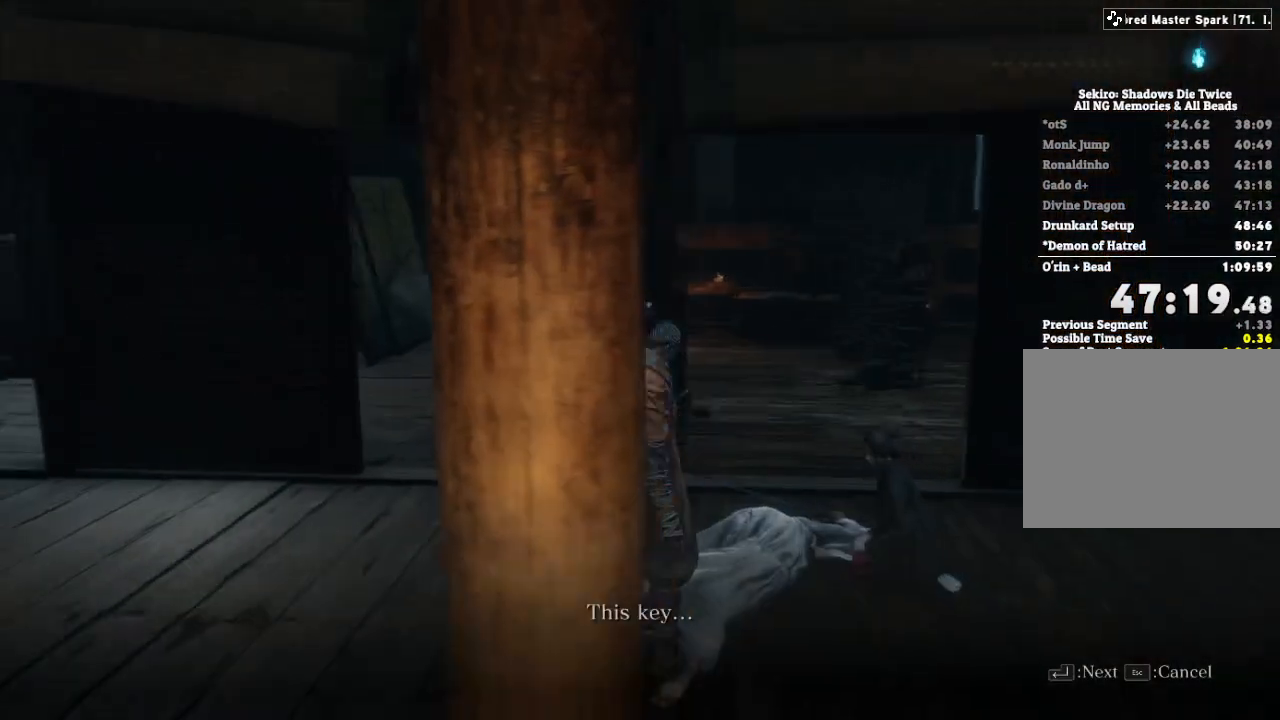
{"keys": ["w"], "mouse": [], "events": [[17, "escape", "up"], [100, "escape", "down"], [167, "escape", "up"], [350, "escape", "down"], [450, "escape", "up"]]}
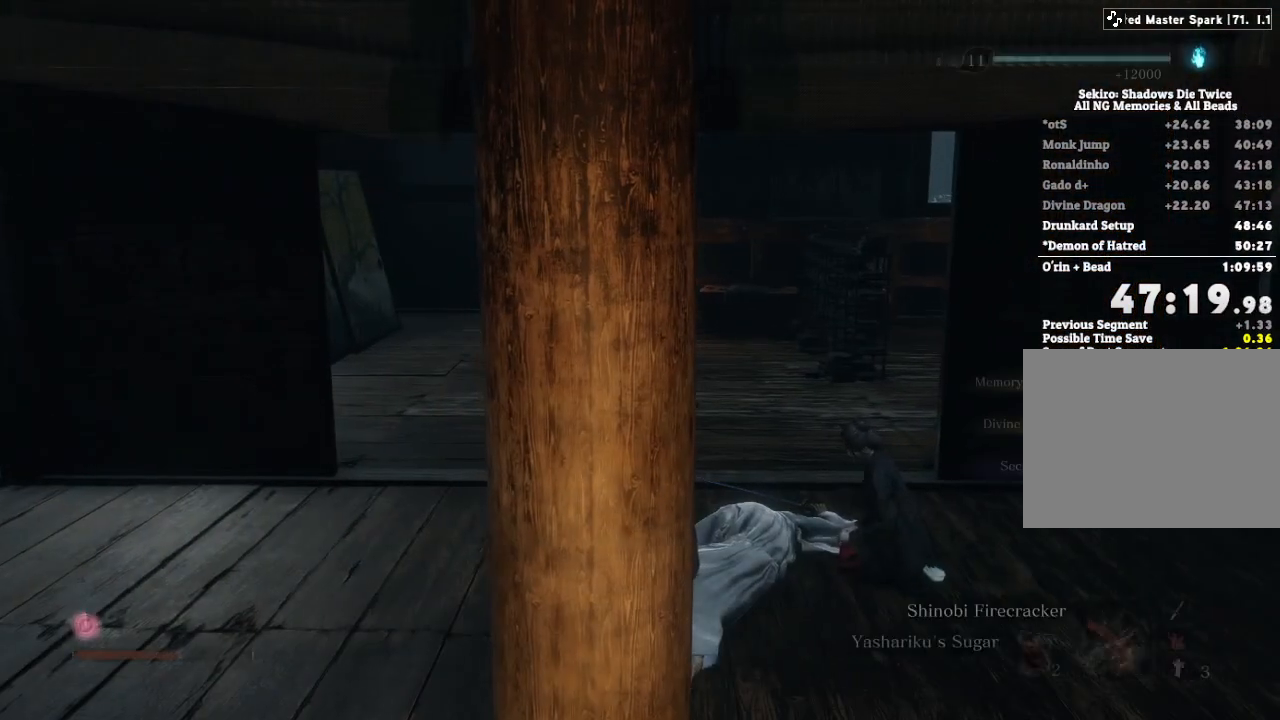
{"keys": ["w"], "mouse": [], "events": []}
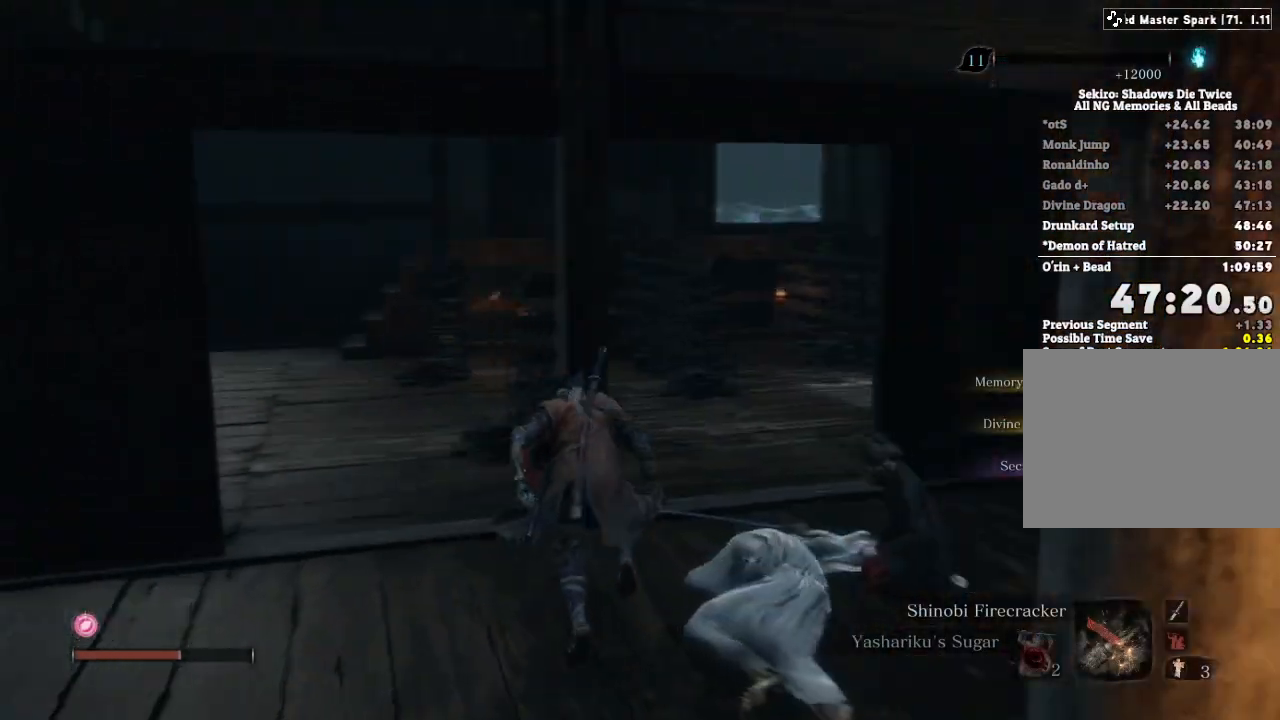
{"keys": ["e", "w"], "mouse": [], "events": [[367, "space", "down"], [417, "e", "down"], [433, "space", "up"]]}
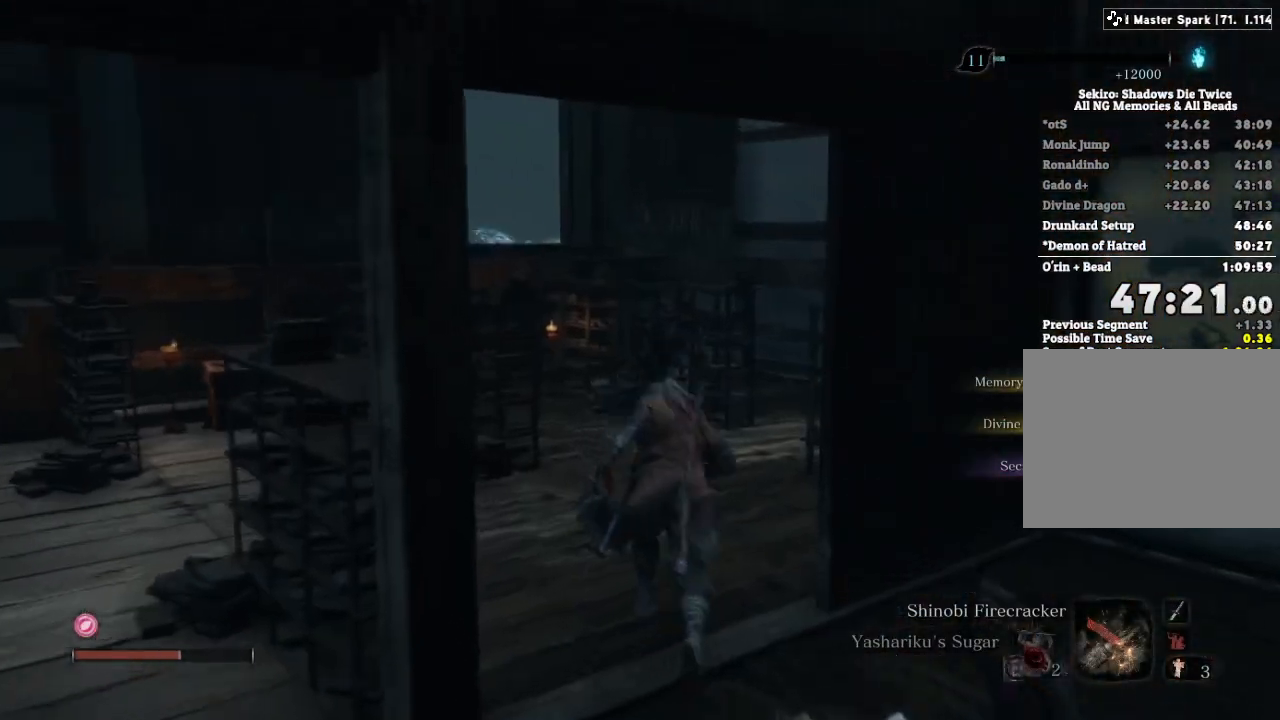
{"keys": ["e", "w"], "mouse": [], "events": []}
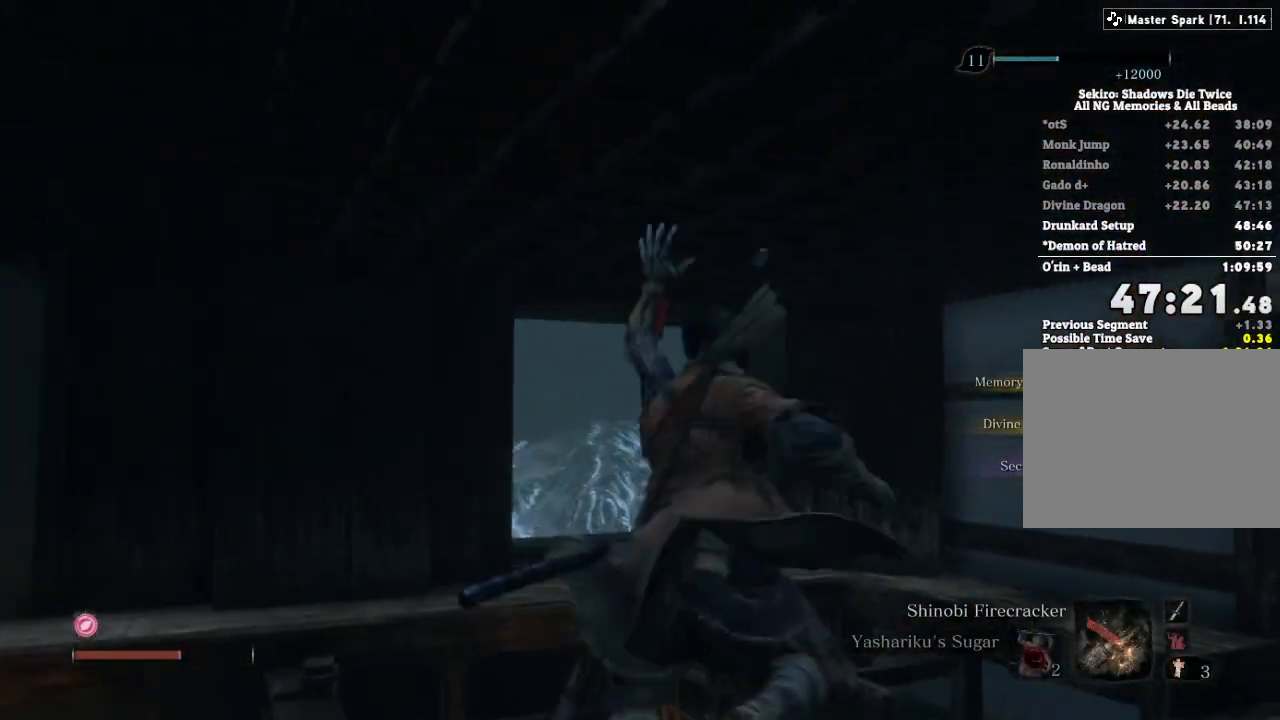
{"keys": ["space", "w"], "mouse": [], "events": [[83, "e", "up"], [500, "space", "down"]]}
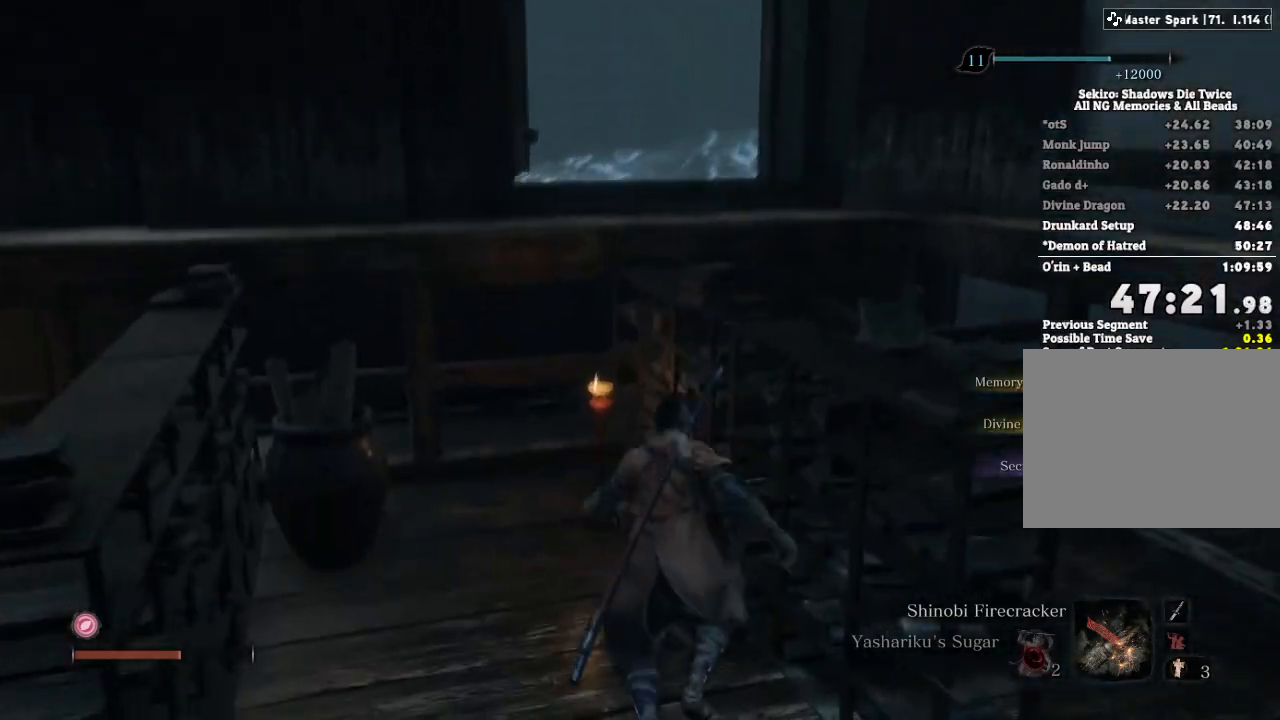
{"keys": ["w"], "mouse": [], "events": [[17, "e", "down"], [50, "space", "up"], [450, "e", "up"]]}
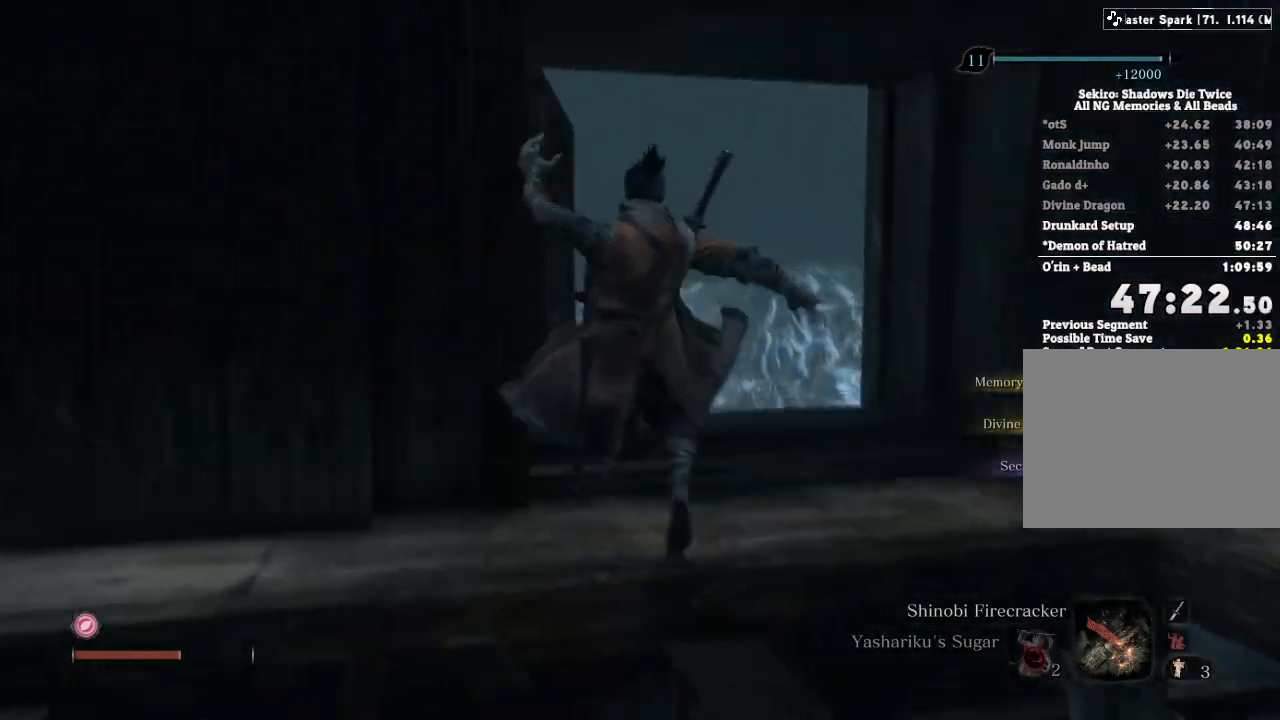
{"keys": ["shift", "w"], "mouse": [], "events": [[50, "shift", "down"]]}
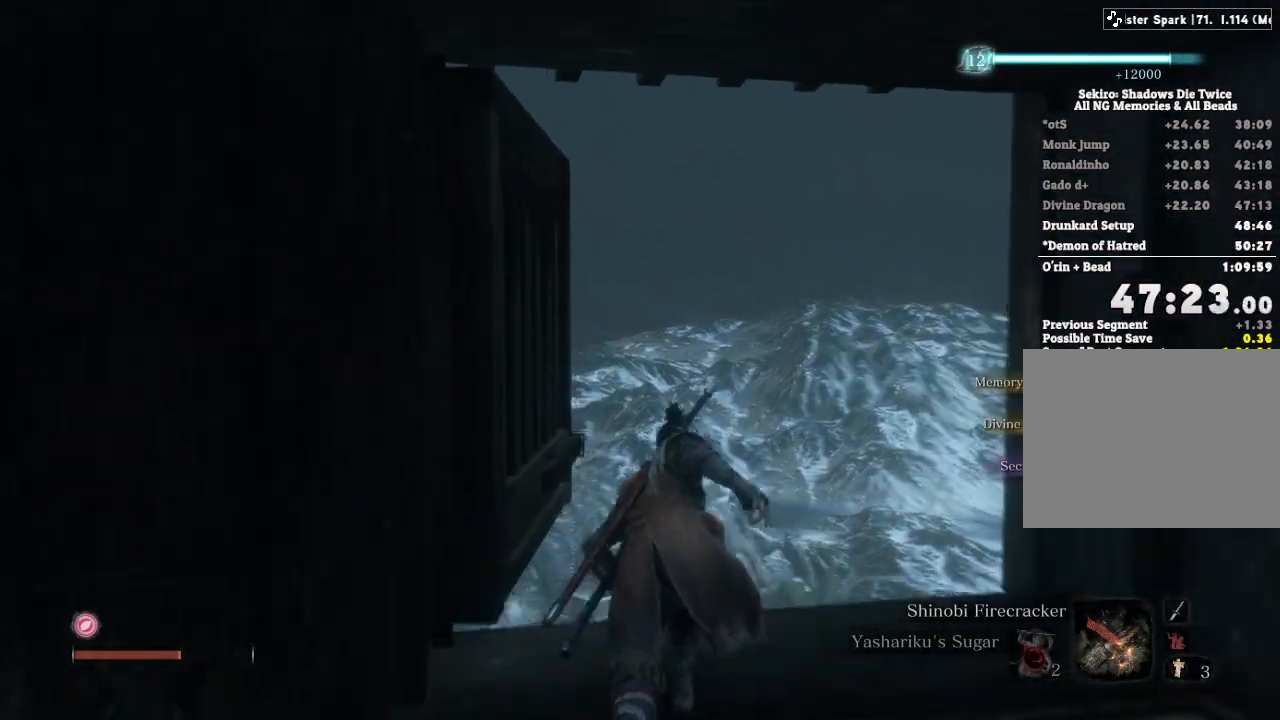
{"keys": ["shift", "w", "z"], "mouse": [], "events": [[483, "z", "down"]]}
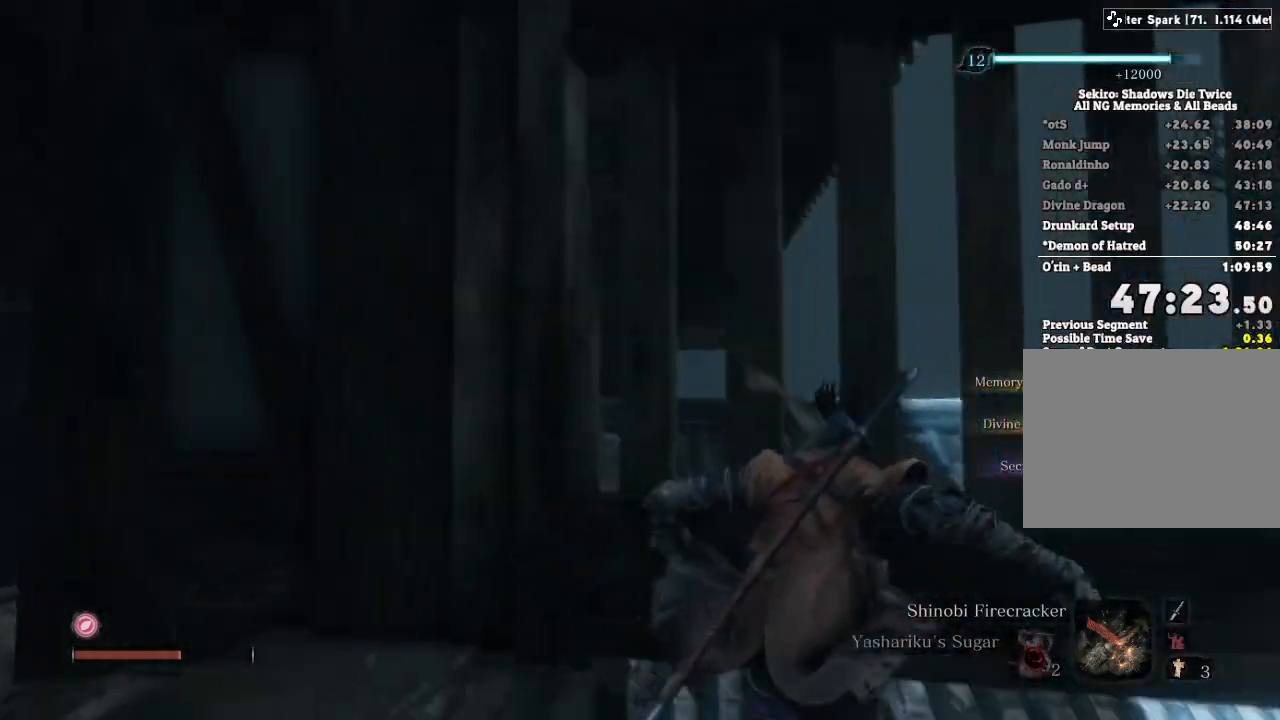
{"keys": ["shift", "w"], "mouse": [], "events": [[100, "z", "up"]]}
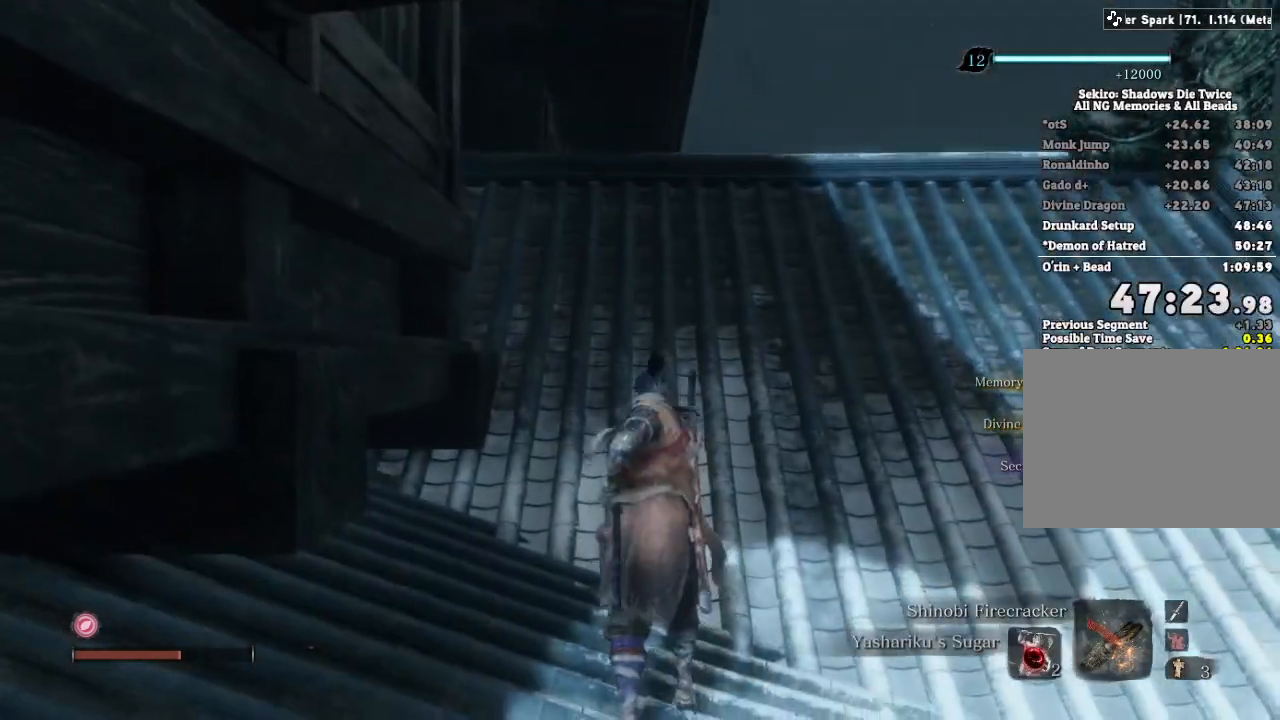
{"keys": ["shift", "w"], "mouse": [], "events": [[317, "z", "down"], [417, "z", "up"]]}